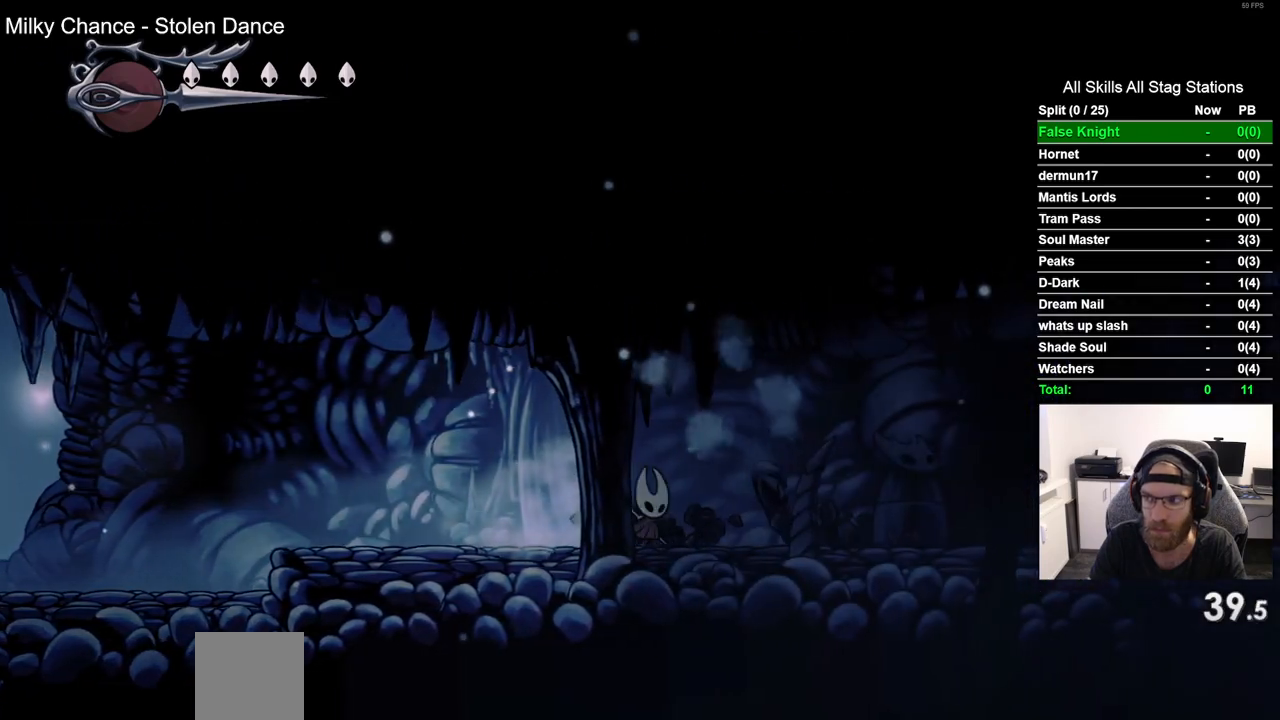
Gameplay with a controller (PlayStation layout); each line is a JSON object with the inputs held at the frame after it. "events" lists button and stick changes between this image and that frame as [ms after this image, input, new state], when the widget could be followed in between. Not read: R1.
{"buttons": ["DPAD_RIGHT"], "left_stick": "center", "right_stick": "center", "events": [[267, "SQUARE", "down"], [417, "SQUARE", "up"]]}
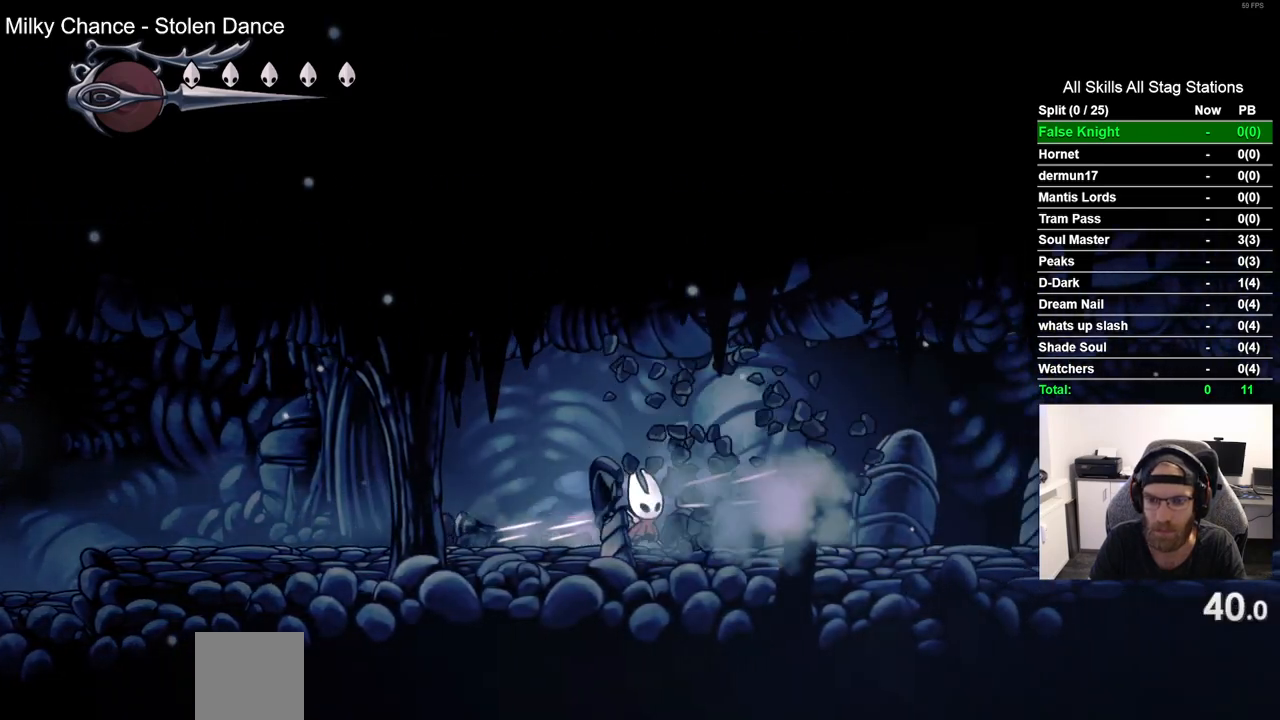
{"buttons": ["DPAD_RIGHT"], "left_stick": "center", "right_stick": "center", "events": [[183, "SQUARE", "down"], [350, "SQUARE", "up"]]}
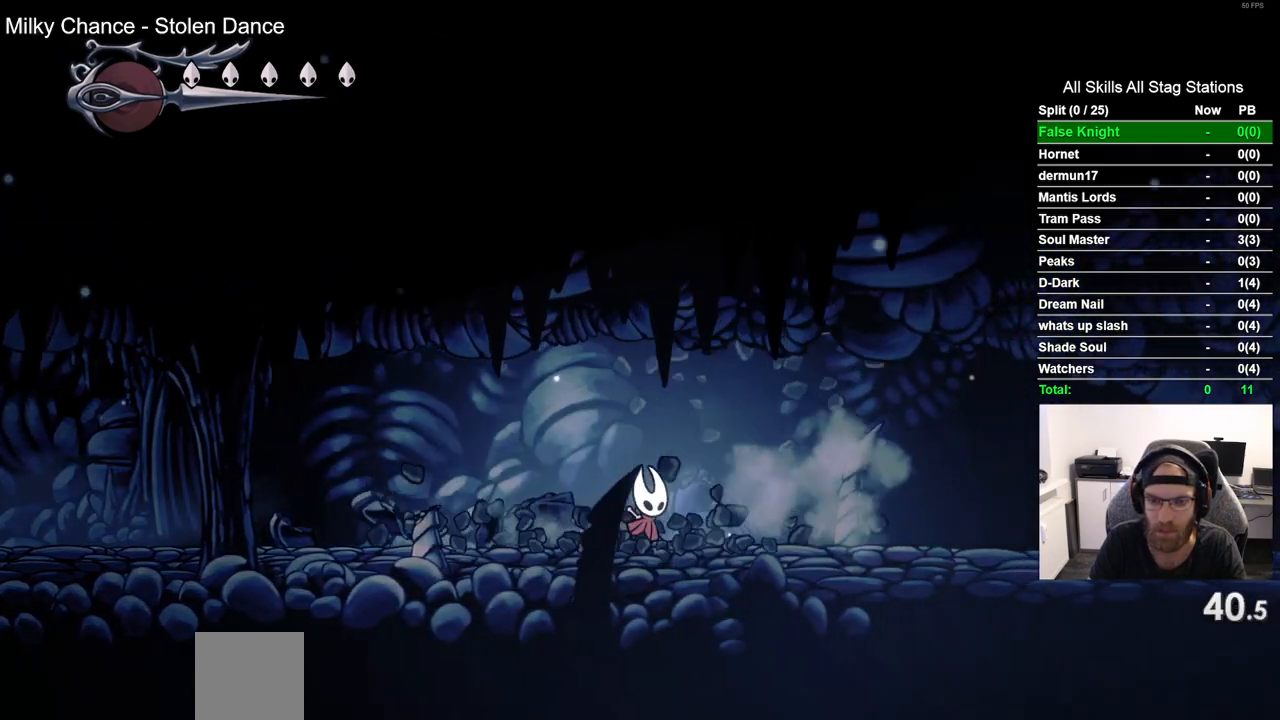
{"buttons": ["DPAD_RIGHT"], "left_stick": "center", "right_stick": "center", "events": [[133, "SQUARE", "down"], [283, "SQUARE", "up"]]}
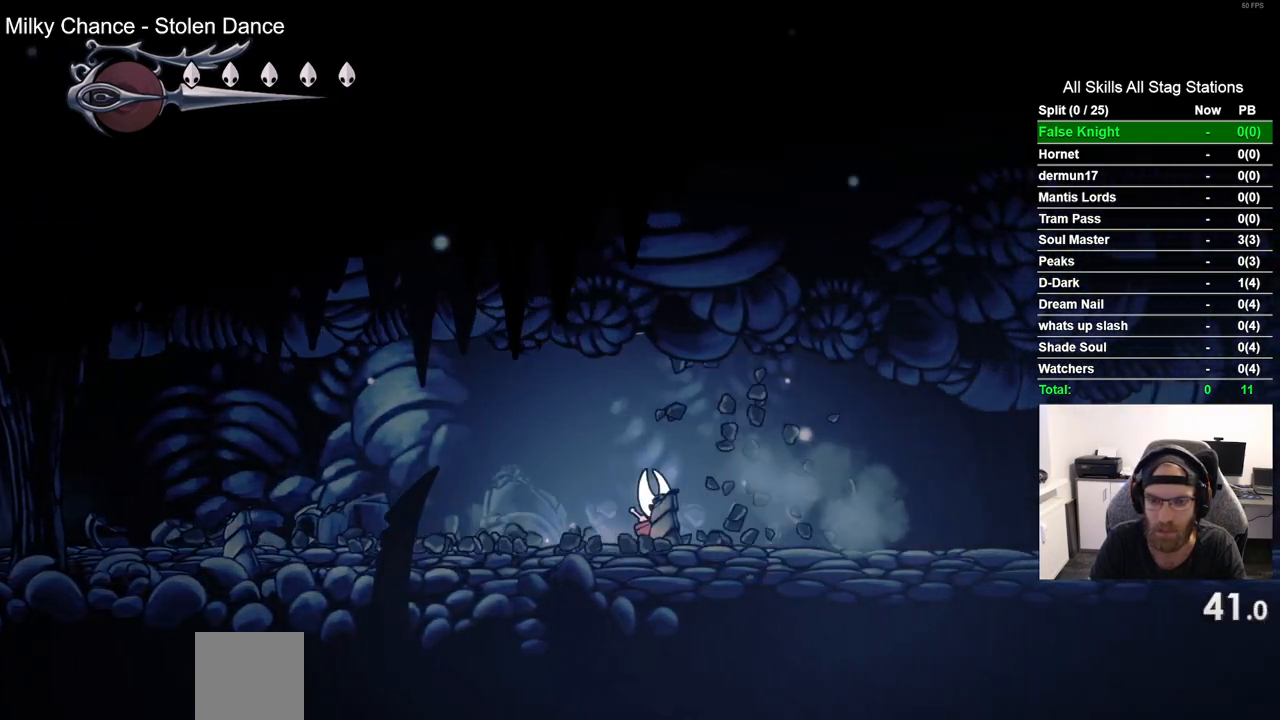
{"buttons": ["SQUARE", "DPAD_RIGHT"], "left_stick": "center", "right_stick": "center", "events": [[33, "SQUARE", "down"], [217, "SQUARE", "up"], [467, "SQUARE", "down"]]}
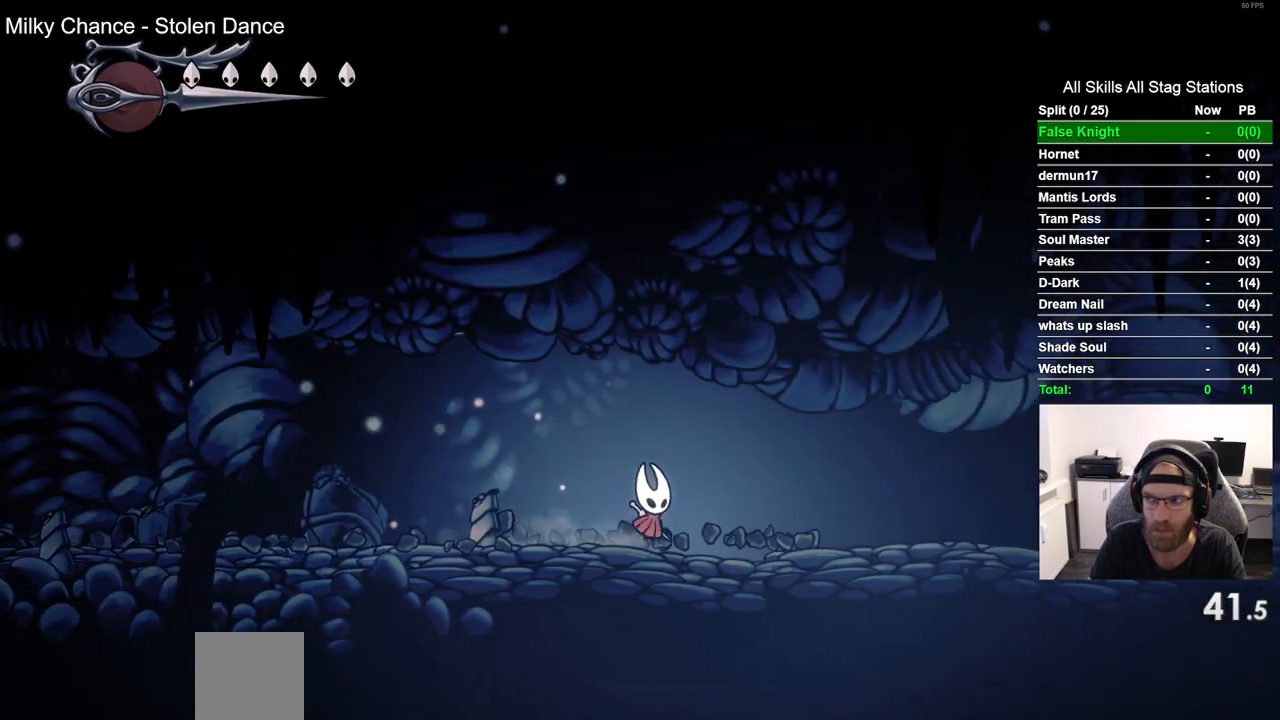
{"buttons": ["SQUARE", "DPAD_RIGHT"], "left_stick": "center", "right_stick": "center", "events": [[150, "SQUARE", "up"], [433, "SQUARE", "down"]]}
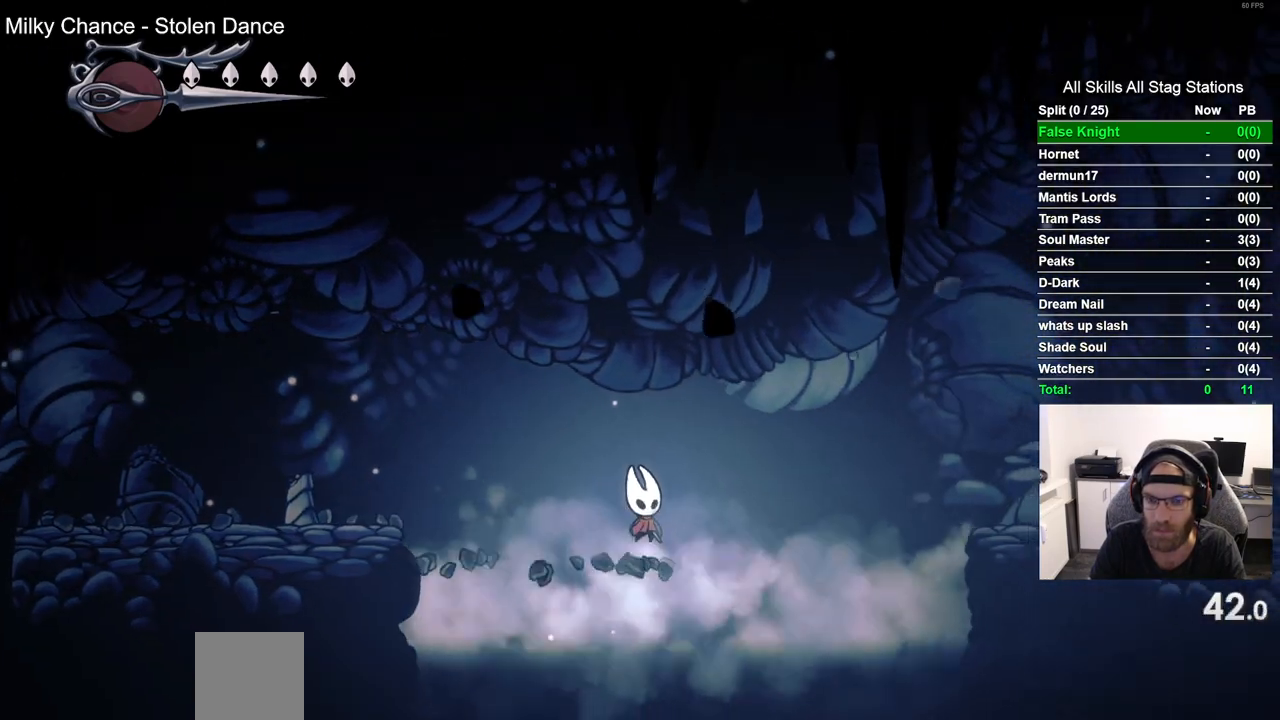
{"buttons": ["DPAD_RIGHT"], "left_stick": "center", "right_stick": "center", "events": [[100, "SQUARE", "up"]]}
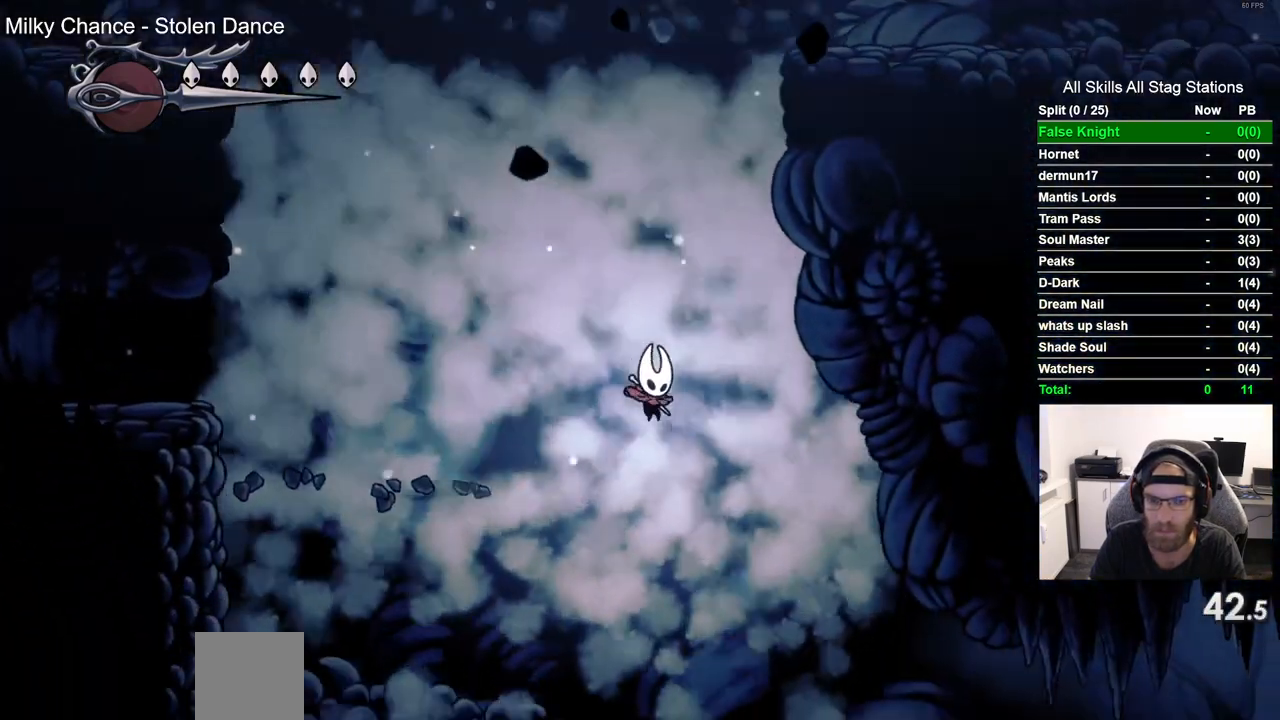
{"buttons": ["DPAD_RIGHT"], "left_stick": "center", "right_stick": "center", "events": [[350, "SQUARE", "down"], [500, "SQUARE", "up"]]}
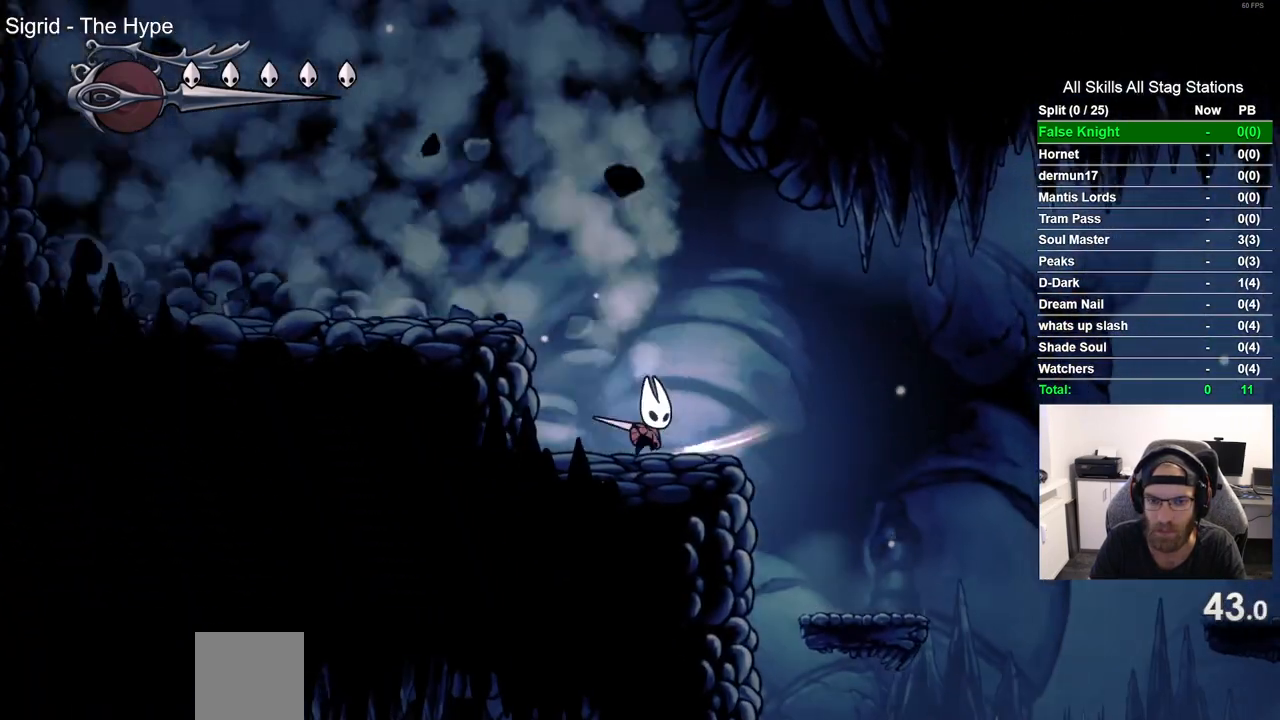
{"buttons": ["DPAD_RIGHT"], "left_stick": "center", "right_stick": "center", "events": []}
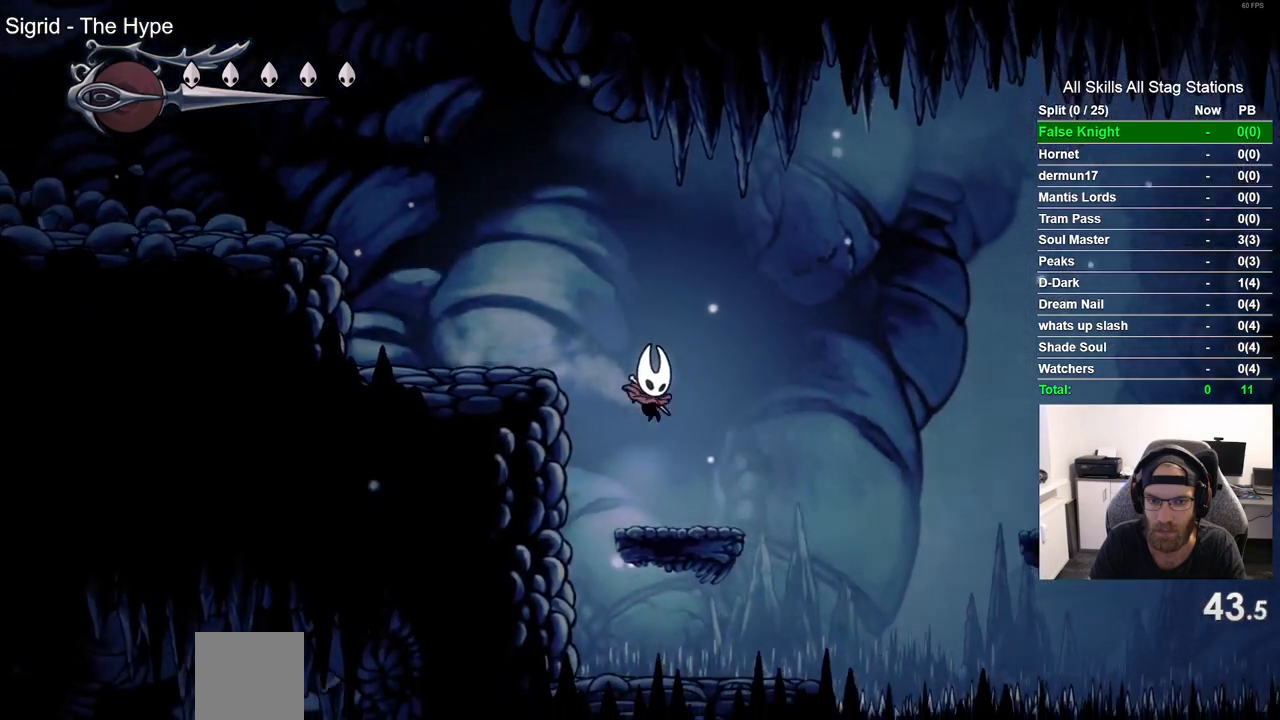
{"buttons": ["CROSS", "DPAD_RIGHT"], "left_stick": "center", "right_stick": "center", "events": [[167, "CROSS", "down"]]}
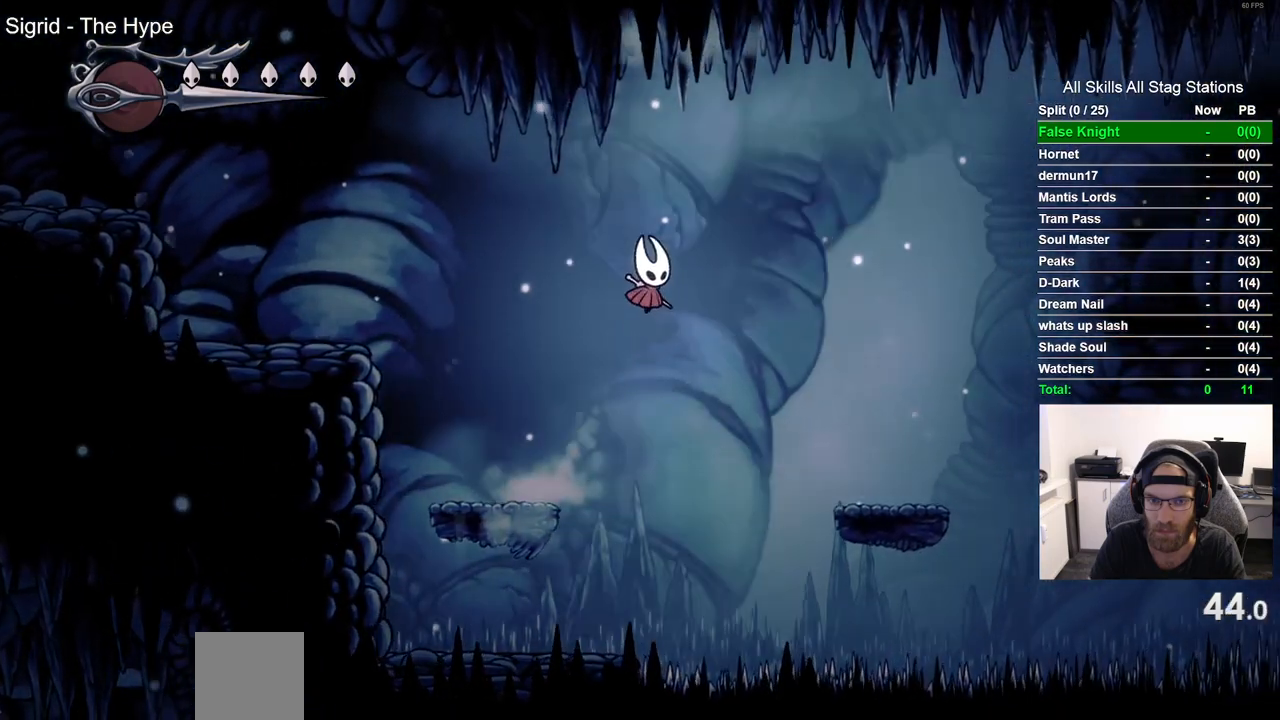
{"buttons": ["DPAD_RIGHT"], "left_stick": "center", "right_stick": "center", "events": [[117, "CROSS", "up"]]}
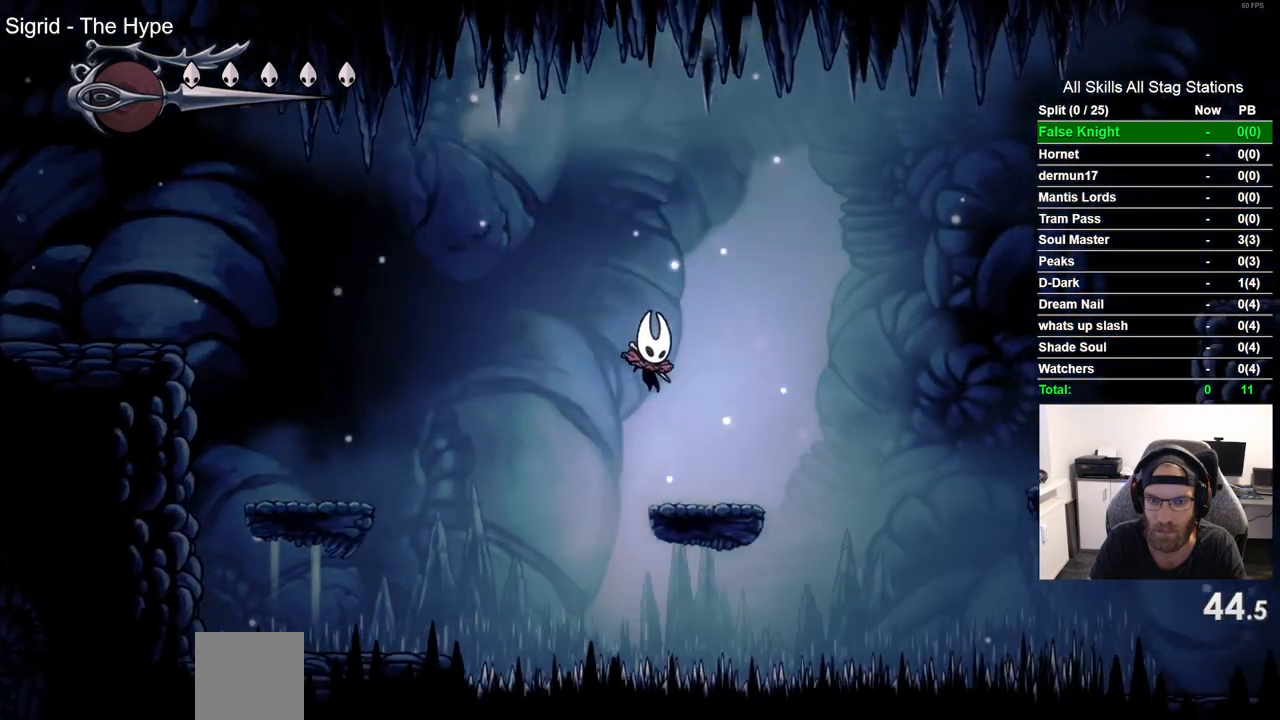
{"buttons": ["CROSS", "DPAD_RIGHT"], "left_stick": "center", "right_stick": "center", "events": [[133, "CROSS", "down"]]}
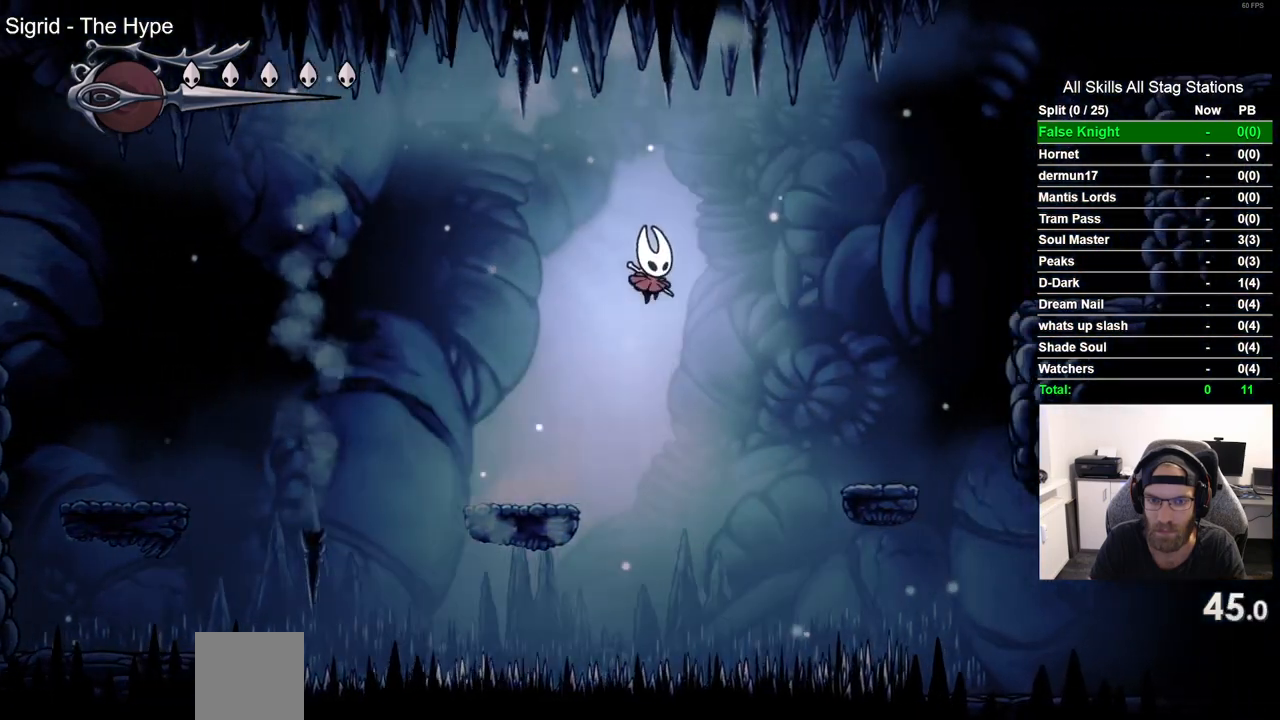
{"buttons": ["DPAD_RIGHT"], "left_stick": "center", "right_stick": "center", "events": [[183, "CROSS", "up"]]}
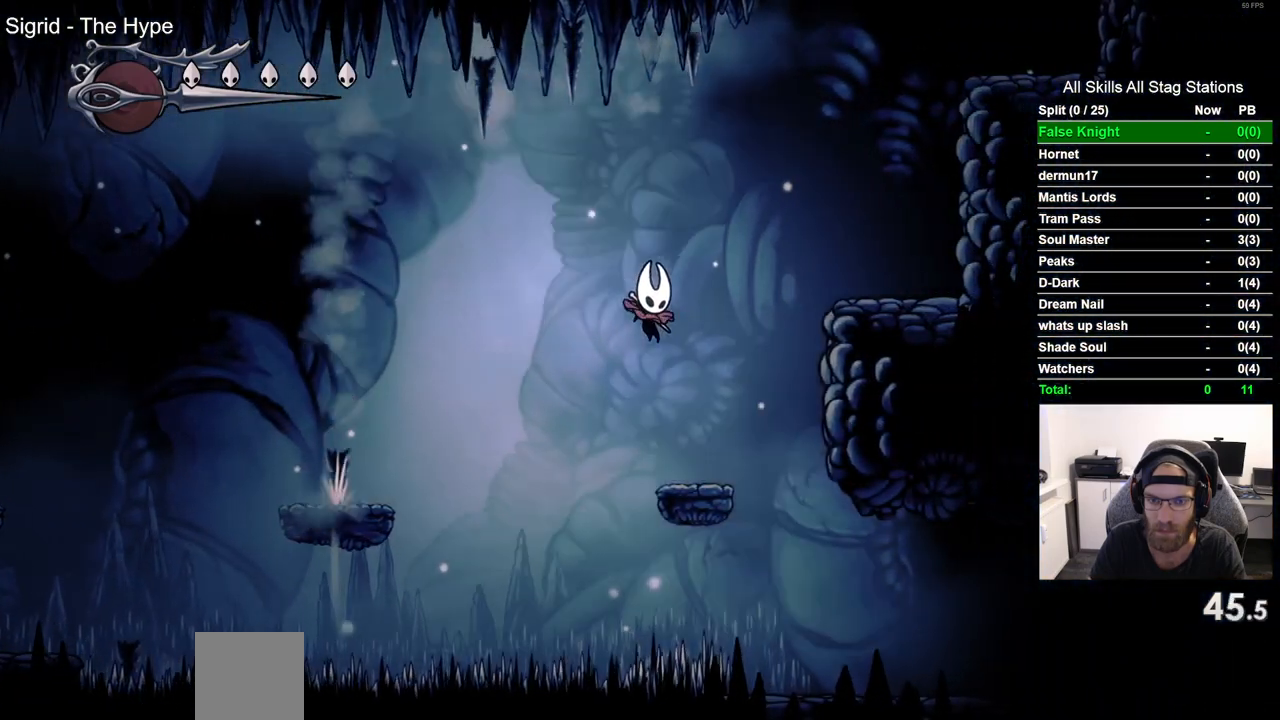
{"buttons": ["DPAD_RIGHT"], "left_stick": "center", "right_stick": "center", "events": []}
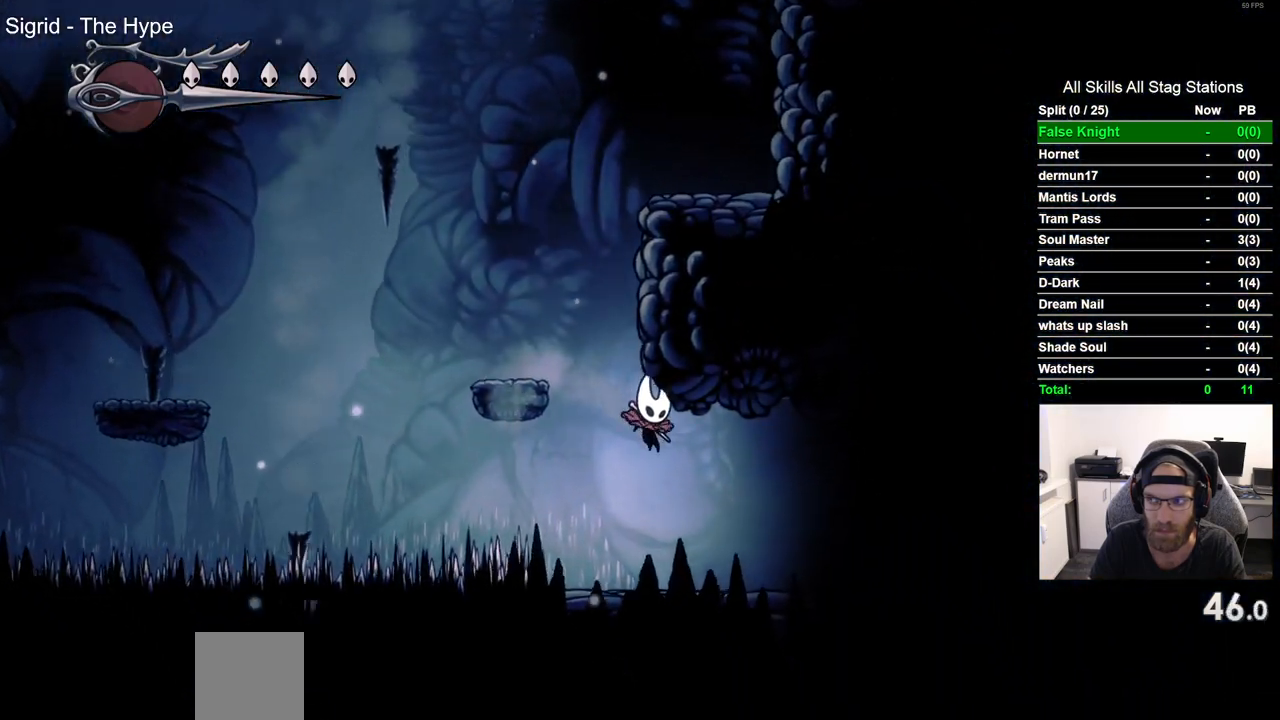
{"buttons": ["DPAD_RIGHT"], "left_stick": "center", "right_stick": "center", "events": []}
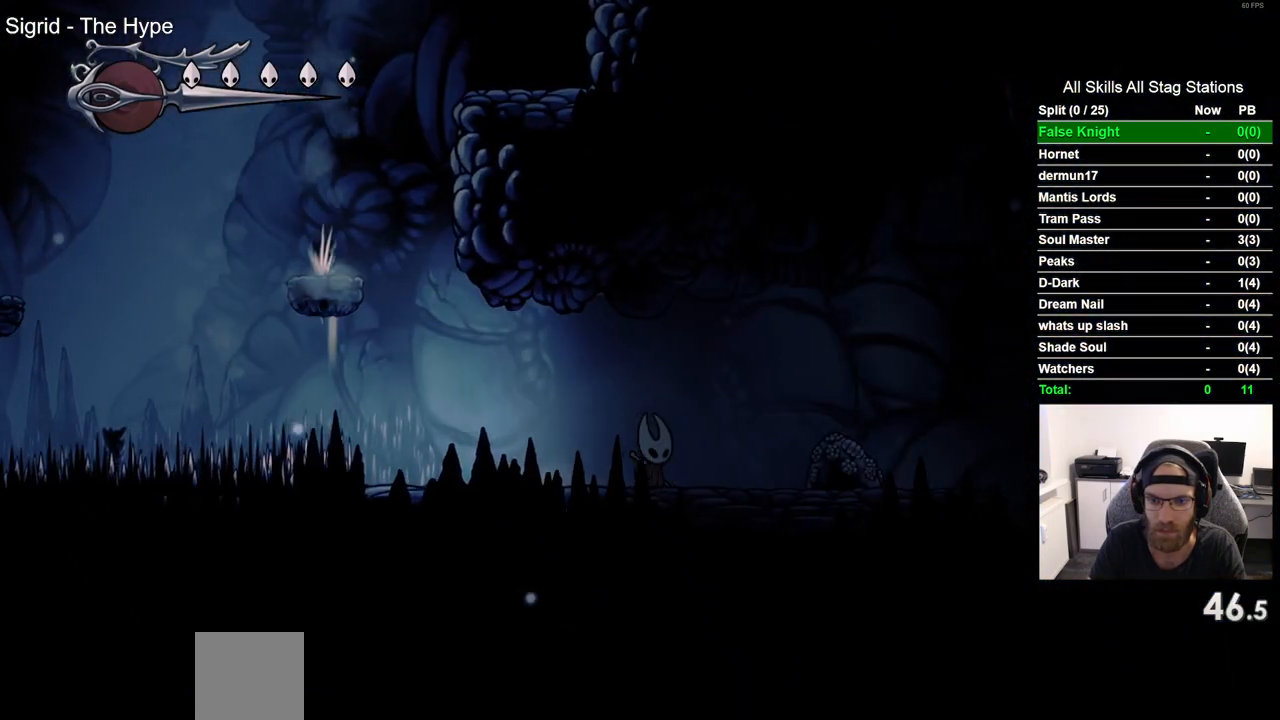
{"buttons": ["DPAD_RIGHT"], "left_stick": "center", "right_stick": "center", "events": []}
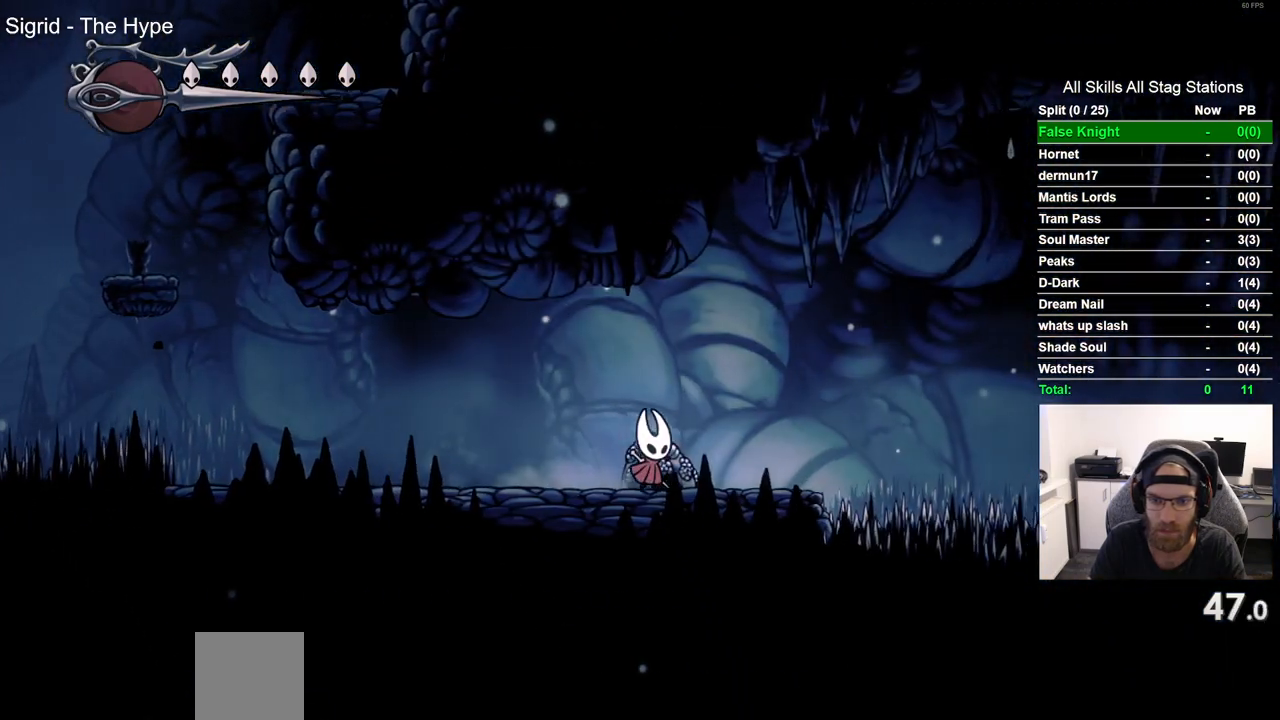
{"buttons": ["DPAD_DOWN", "DPAD_RIGHT"], "left_stick": "center", "right_stick": "center", "events": [[217, "CROSS", "down"], [350, "DPAD_DOWN", "down"], [483, "CROSS", "up"]]}
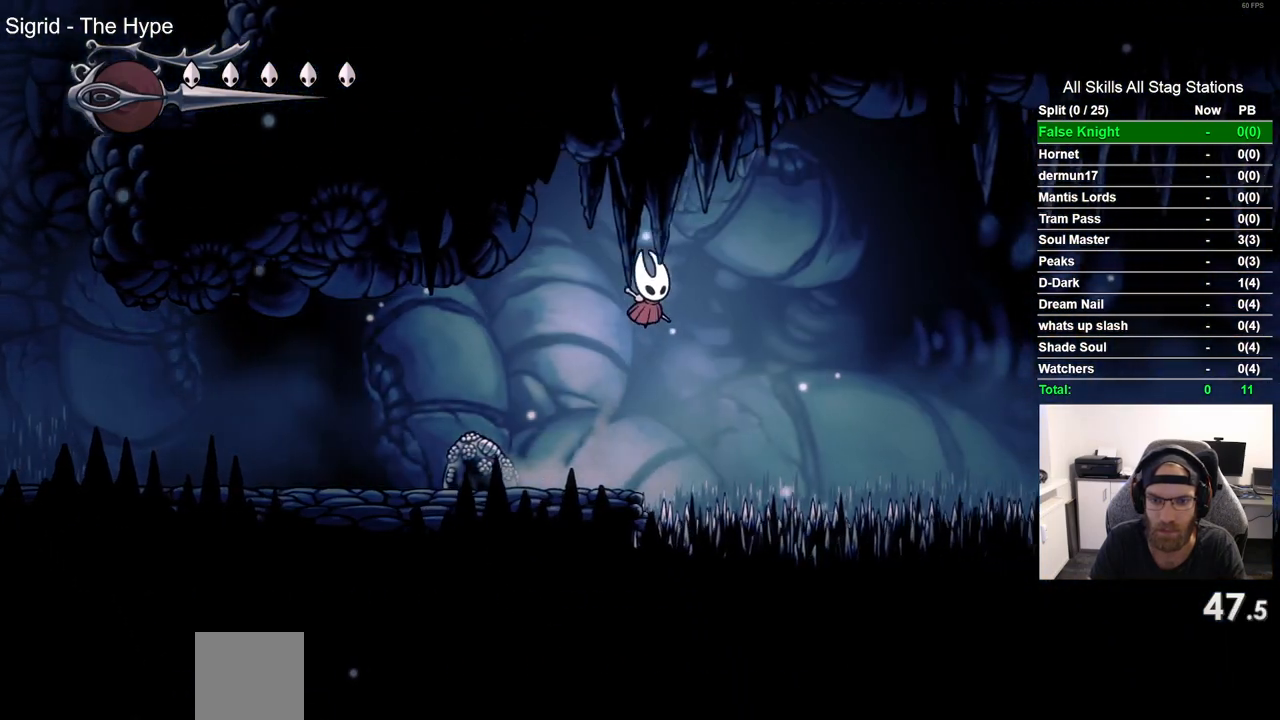
{"buttons": ["DPAD_DOWN", "DPAD_RIGHT"], "left_stick": "center", "right_stick": "center", "events": [[333, "SQUARE", "down"], [500, "SQUARE", "up"]]}
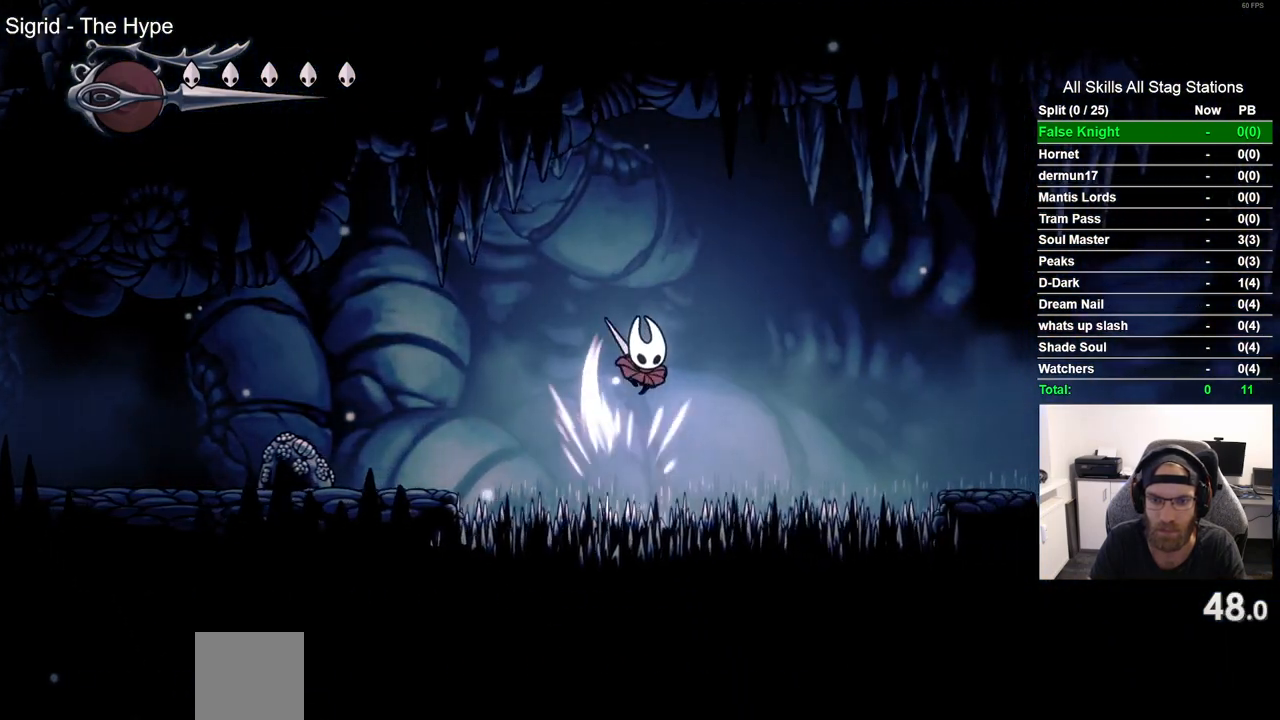
{"buttons": ["SQUARE", "DPAD_DOWN", "DPAD_RIGHT"], "left_stick": "center", "right_stick": "center", "events": [[450, "SQUARE", "down"]]}
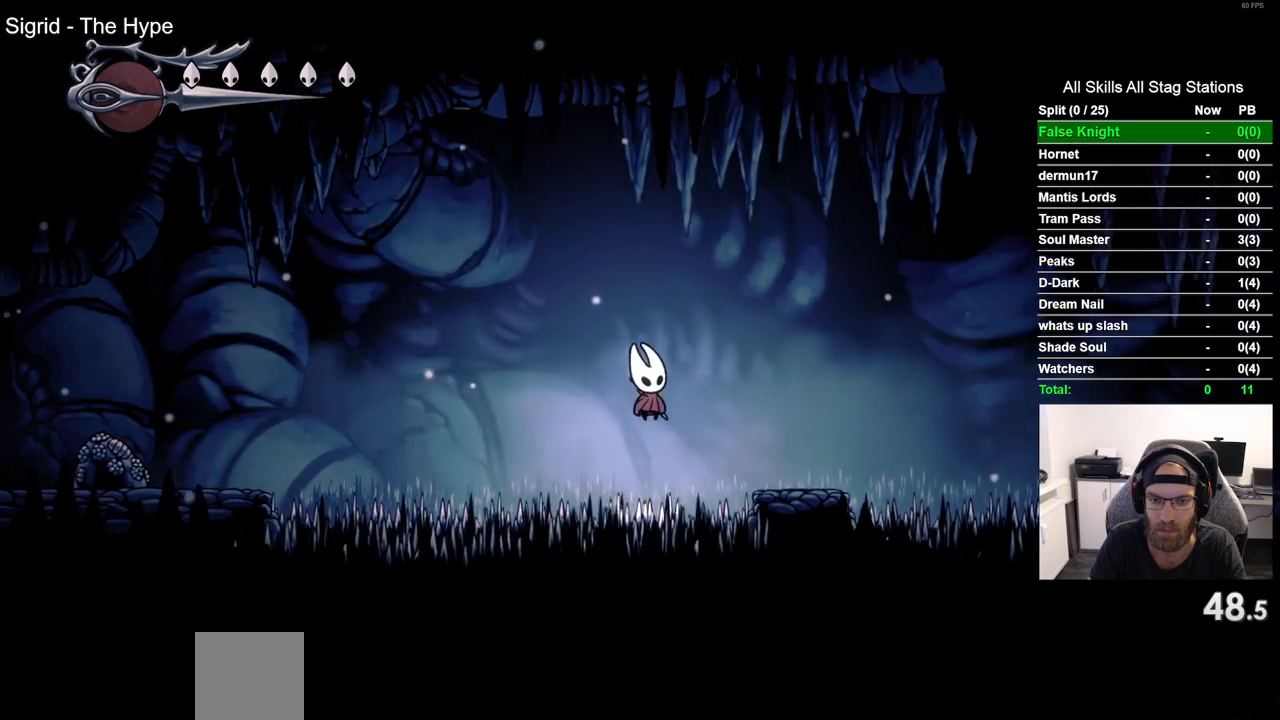
{"buttons": ["DPAD_DOWN", "DPAD_RIGHT"], "left_stick": "center", "right_stick": "center", "events": [[150, "SQUARE", "up"]]}
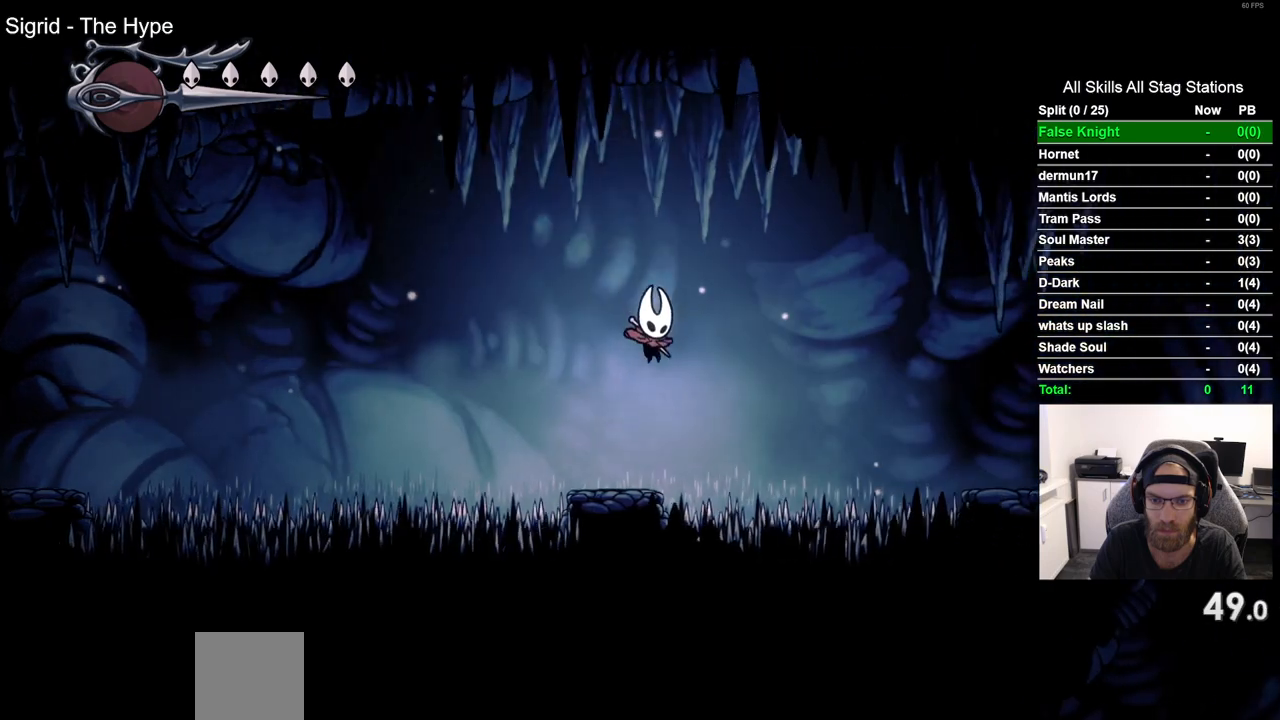
{"buttons": ["DPAD_DOWN", "DPAD_RIGHT"], "left_stick": "center", "right_stick": "center", "events": [[33, "SQUARE", "down"], [217, "SQUARE", "up"]]}
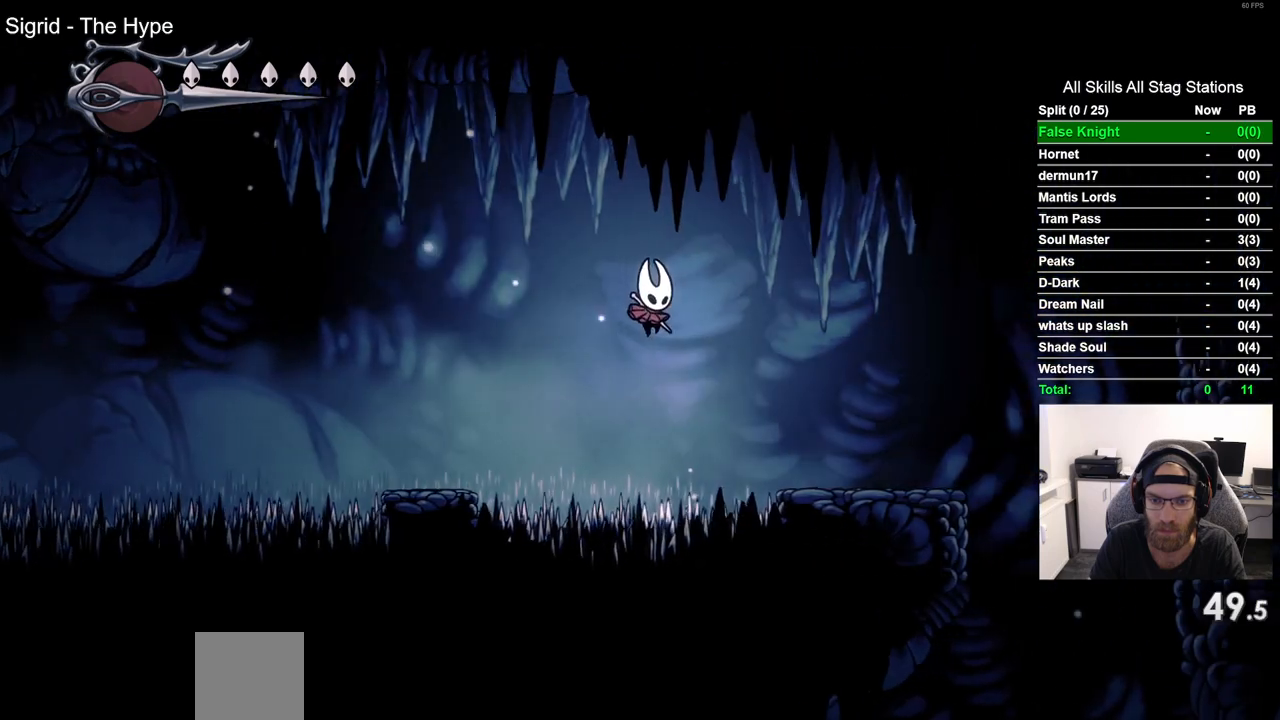
{"buttons": ["DPAD_RIGHT"], "left_stick": "center", "right_stick": "center", "events": [[150, "SQUARE", "down"], [300, "SQUARE", "up"], [433, "DPAD_DOWN", "up"]]}
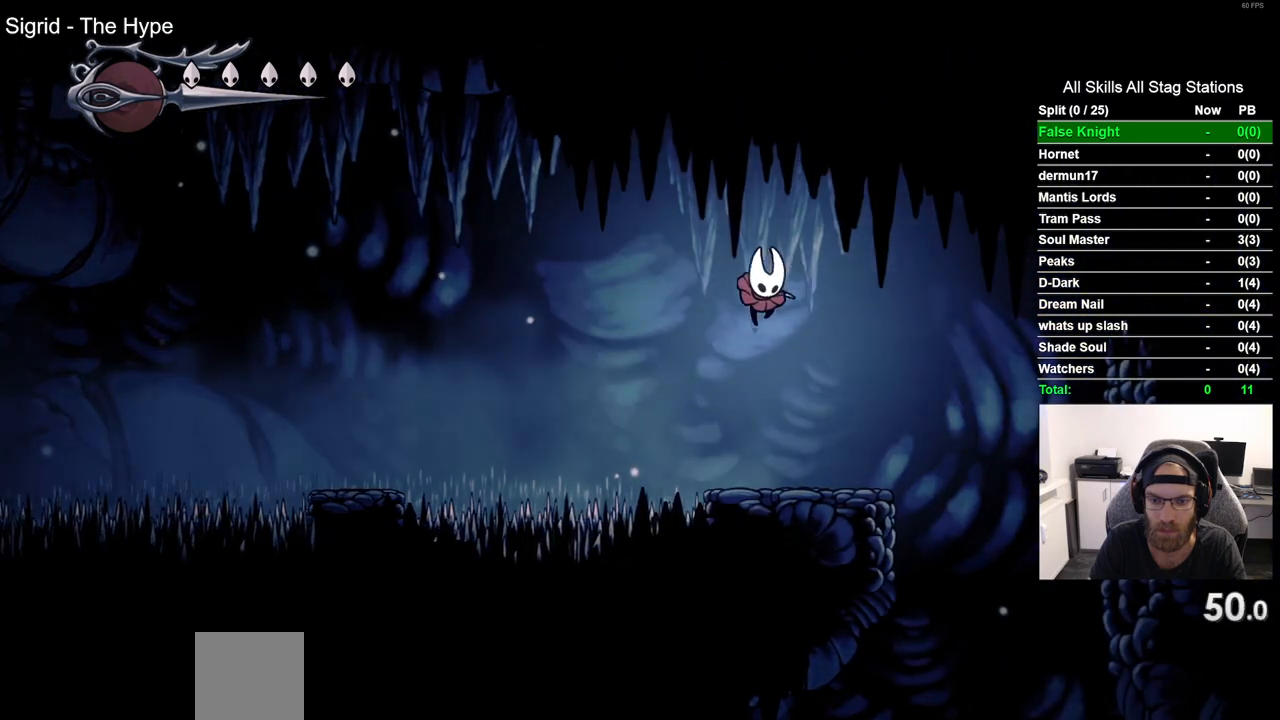
{"buttons": ["DPAD_RIGHT"], "left_stick": "center", "right_stick": "center", "events": []}
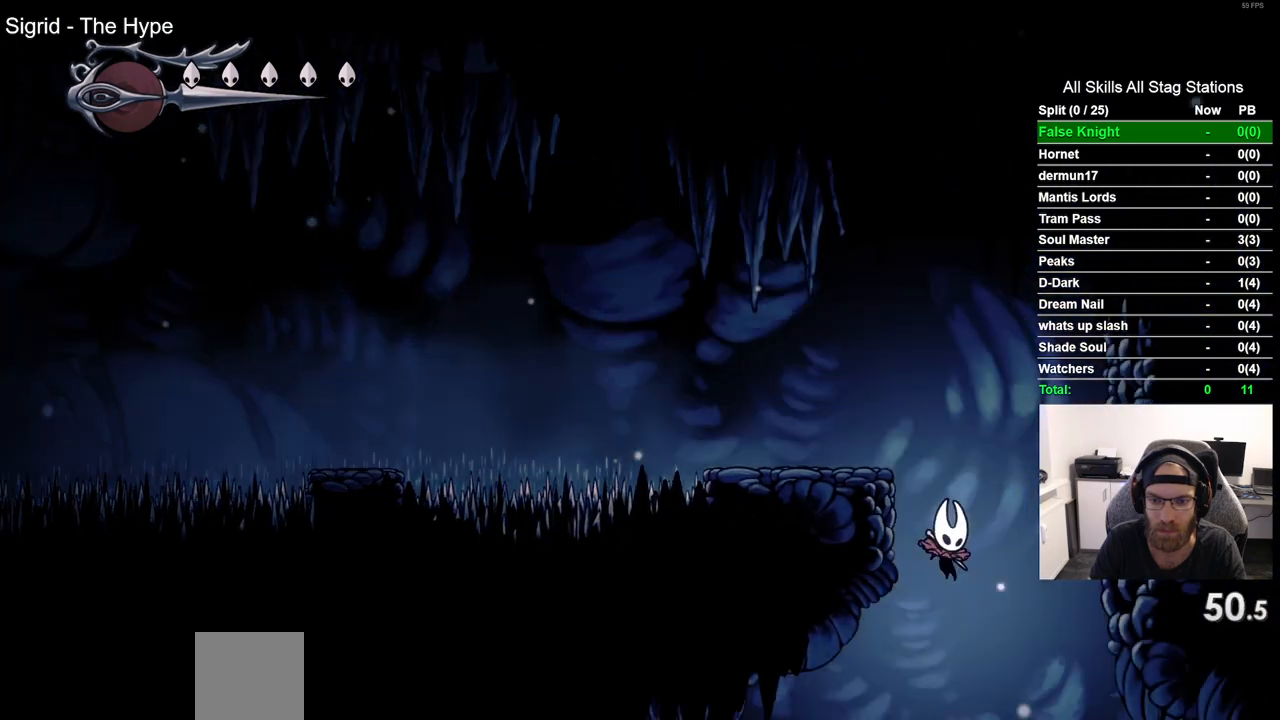
{"buttons": ["DPAD_LEFT"], "left_stick": "center", "right_stick": "center", "events": [[50, "DPAD_DOWN", "down"], [67, "DPAD_RIGHT", "up"], [83, "DPAD_DOWN", "up"], [83, "DPAD_LEFT", "down"]]}
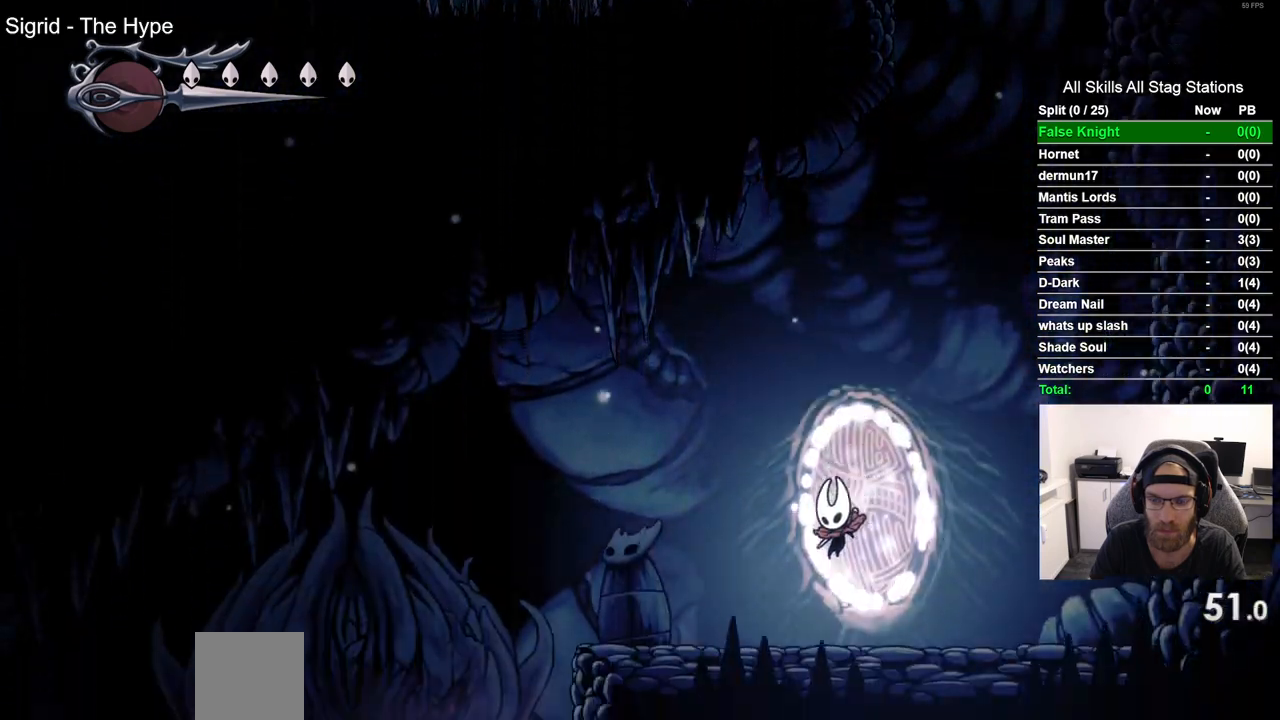
{"buttons": ["DPAD_LEFT"], "left_stick": "center", "right_stick": "center", "events": [[17, "SQUARE", "down"], [167, "SQUARE", "up"]]}
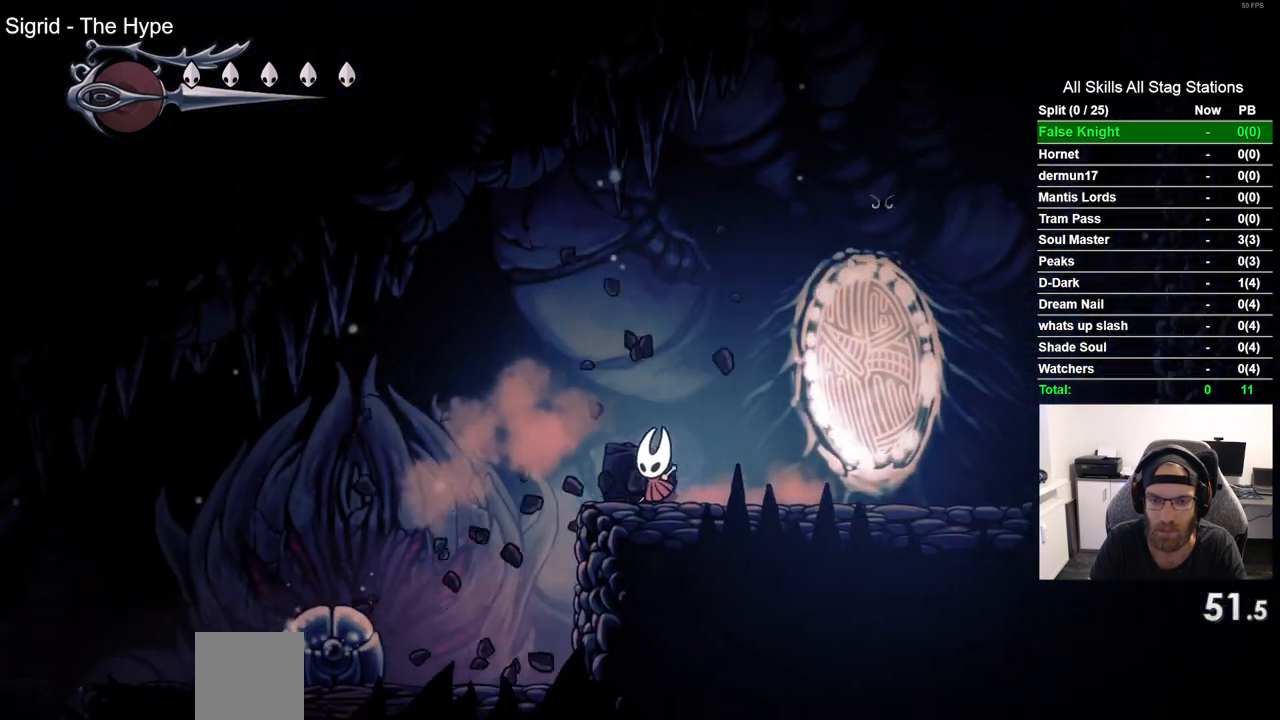
{"buttons": ["DPAD_LEFT"], "left_stick": "center", "right_stick": "center", "events": []}
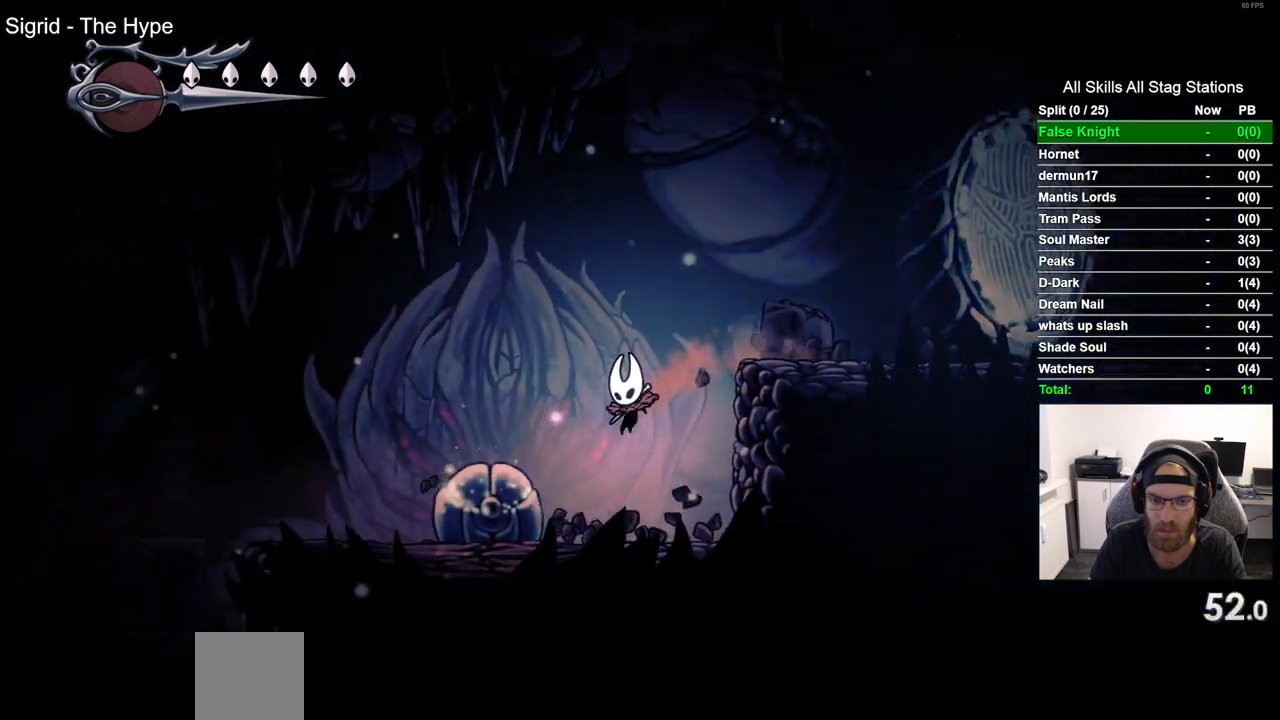
{"buttons": [], "left_stick": "center", "right_stick": "center", "events": [[17, "SQUARE", "down"], [67, "DPAD_LEFT", "up"], [167, "SQUARE", "up"]]}
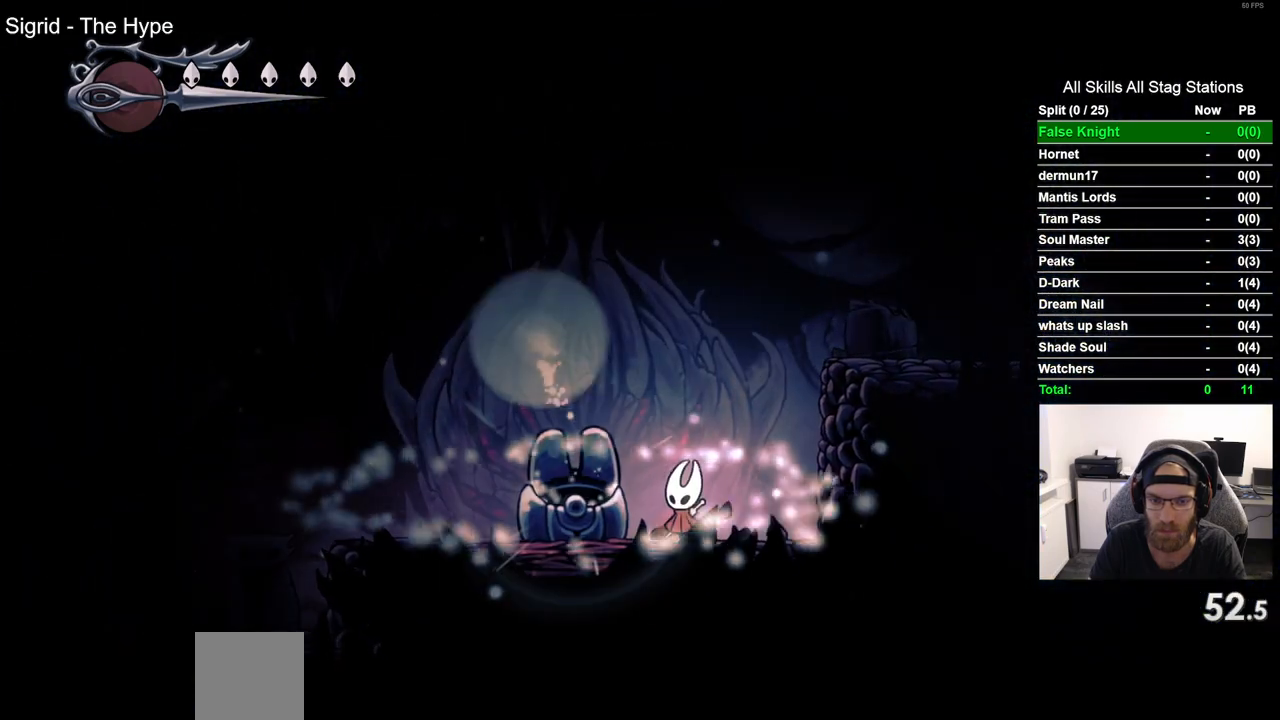
{"buttons": ["DPAD_LEFT"], "left_stick": "center", "right_stick": "center", "events": [[17, "CROSS", "down"], [33, "DPAD_LEFT", "down"], [267, "CROSS", "up"]]}
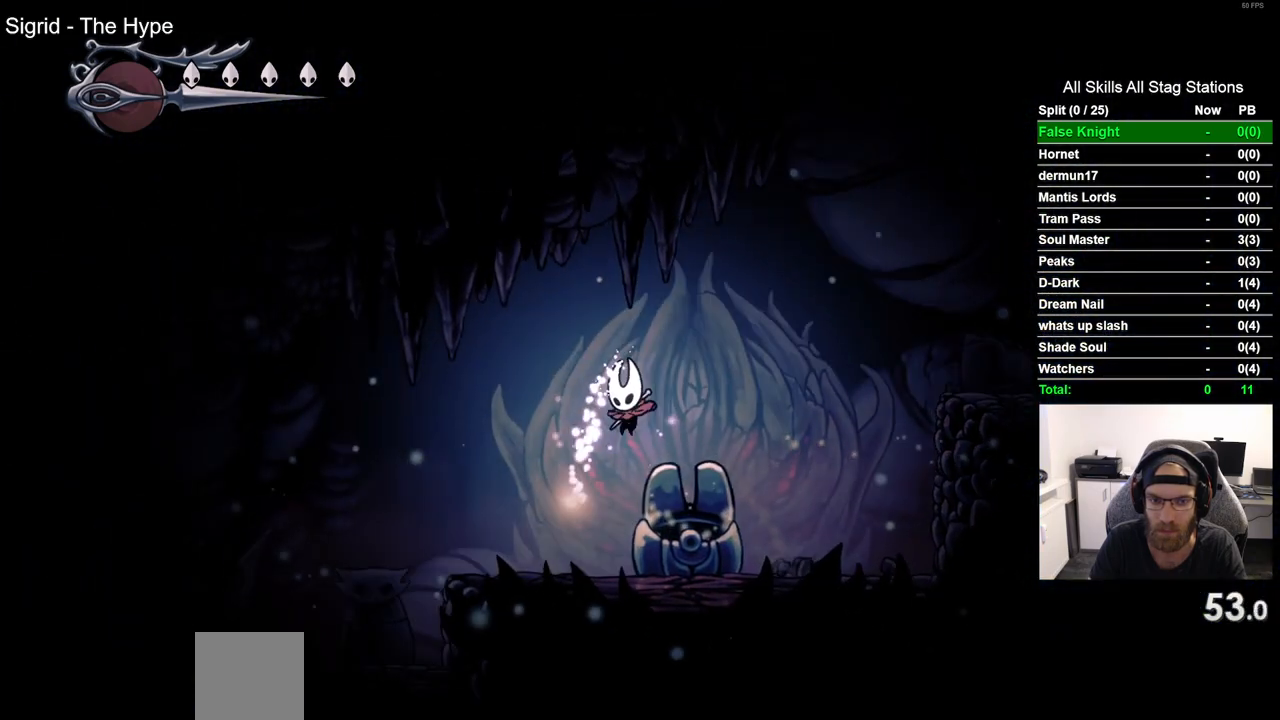
{"buttons": [], "left_stick": "center", "right_stick": "center", "events": [[167, "DPAD_LEFT", "up"], [333, "DPAD_UP", "down"], [450, "DPAD_UP", "up"]]}
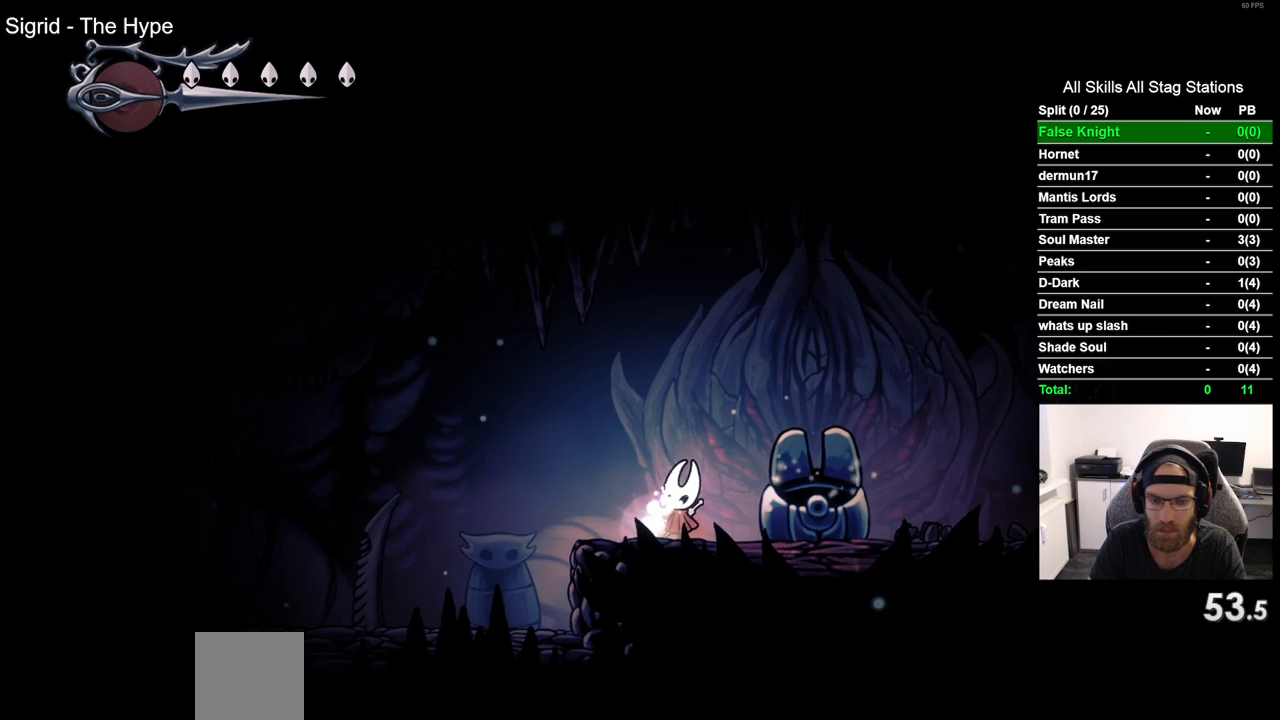
{"buttons": [], "left_stick": "center", "right_stick": "center", "events": [[100, "DPAD_UP", "down"], [217, "DPAD_UP", "up"], [317, "DPAD_UP", "down"], [433, "DPAD_UP", "up"]]}
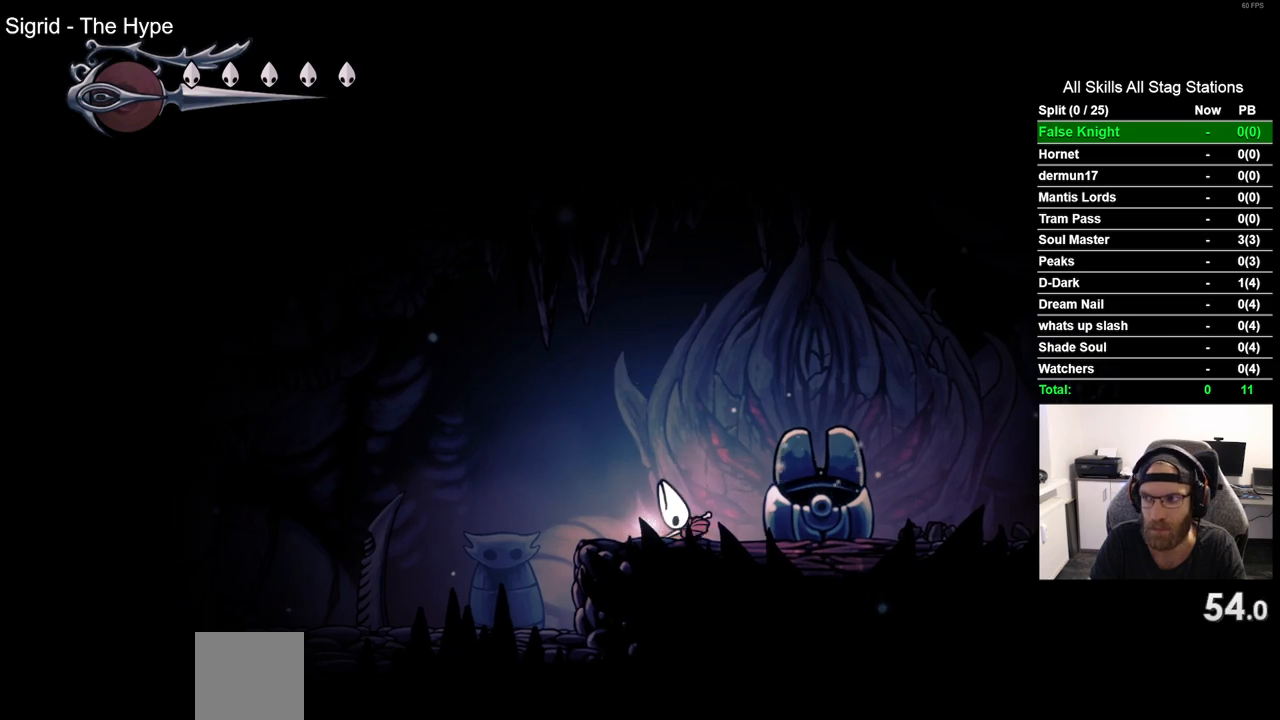
{"buttons": ["DPAD_LEFT"], "left_stick": "center", "right_stick": "center", "events": [[17, "DPAD_UP", "down"], [133, "DPAD_UP", "up"], [300, "DPAD_LEFT", "down"]]}